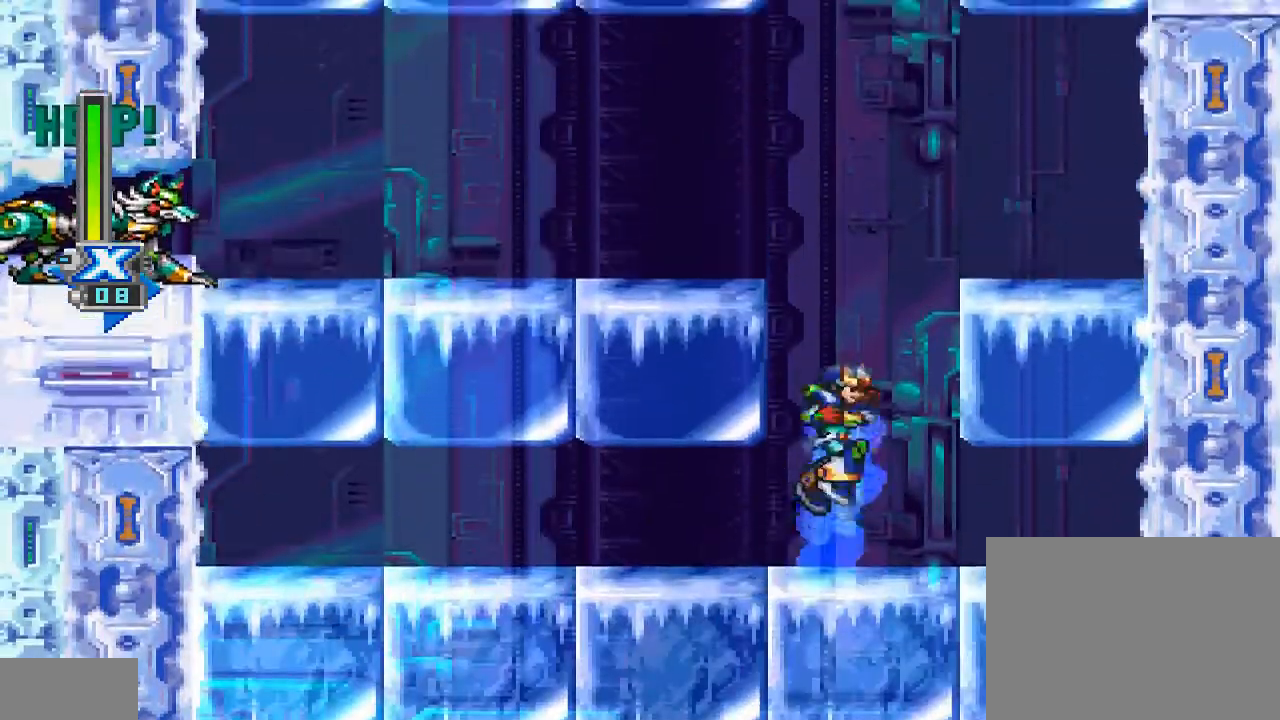
Gameplay with a controller (PlayStation layout); each line is a JSON object with the inputs held at the frame after it. "events" lists button and stick changes between this image and that frame as [ms after this image, input, new state], when the widget could be followed in between. Not read: L2 L3 R2 R3 left_stick right_stick.
{"buttons": ["CROSS", "CIRCLE", "DPAD_UP", "DPAD_LEFT"], "events": [[133, "DPAD_LEFT", "down"], [233, "DPAD_UP", "down"]]}
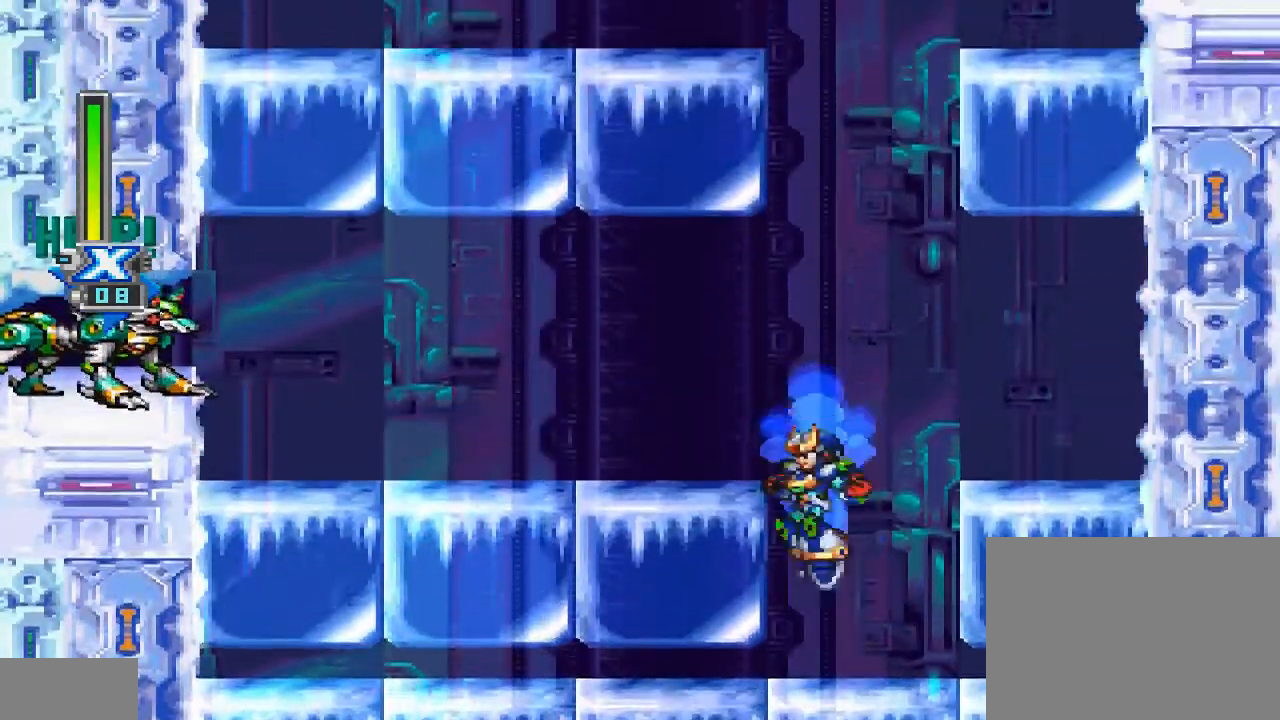
{"buttons": ["CROSS", "CIRCLE"], "events": [[67, "CIRCLE", "up"], [67, "CROSS", "up"], [67, "DPAD_LEFT", "up"], [100, "DPAD_UP", "up"], [233, "CIRCLE", "down"], [267, "CROSS", "down"]]}
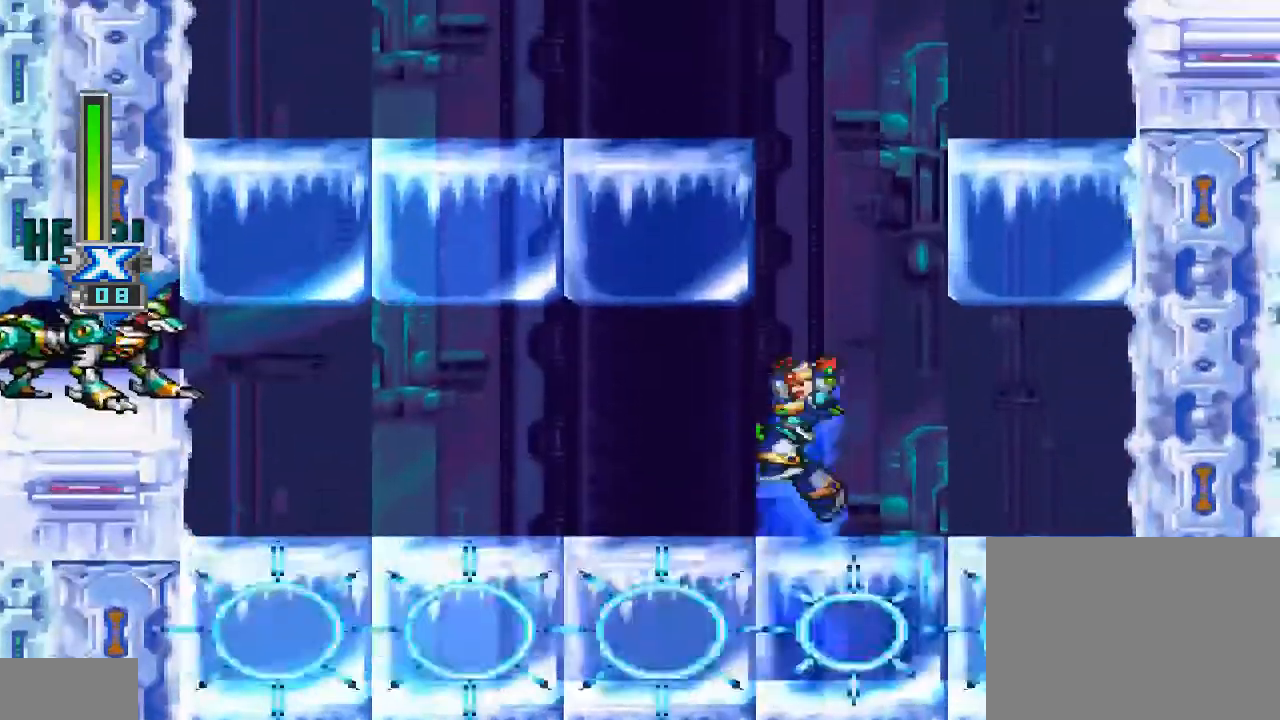
{"buttons": ["DPAD_RIGHT"], "events": [[33, "DPAD_LEFT", "down"], [133, "CROSS", "up"], [167, "CIRCLE", "up"], [267, "DPAD_LEFT", "up"], [267, "DPAD_UP", "down"], [300, "DPAD_RIGHT", "down"], [300, "DPAD_UP", "up"]]}
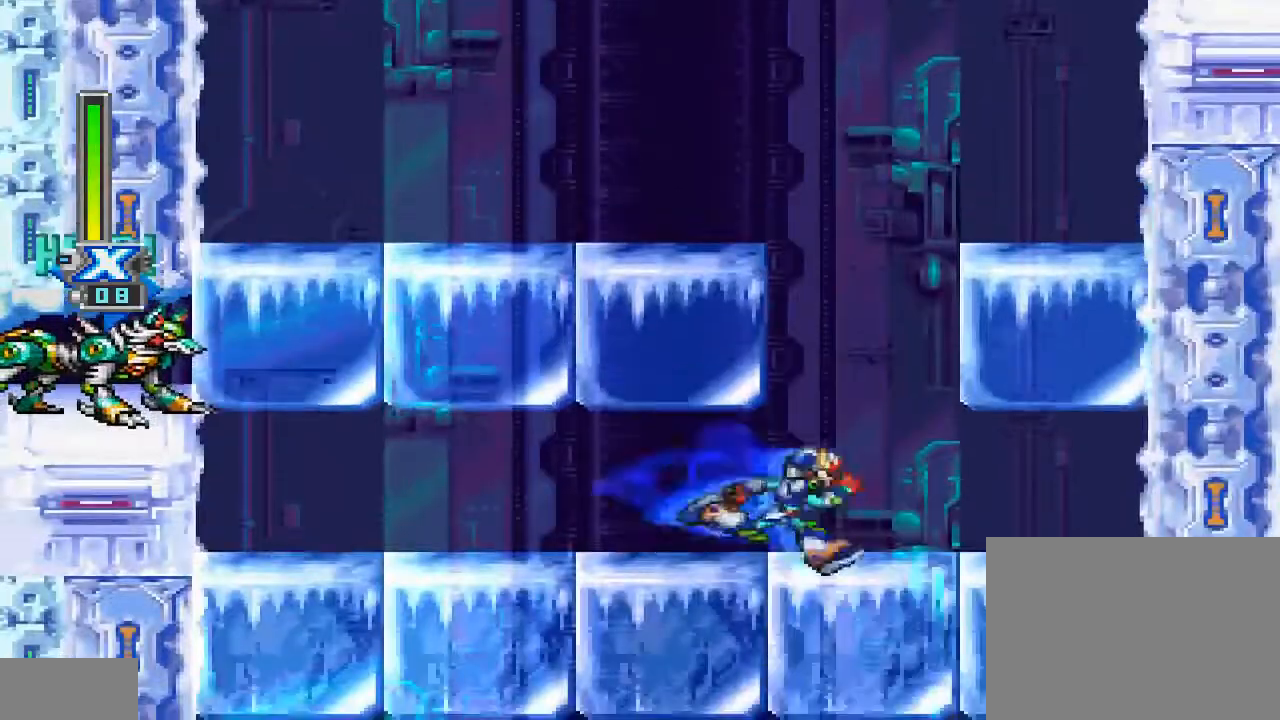
{"buttons": ["CROSS", "CIRCLE"], "events": [[67, "CIRCLE", "down"], [100, "CROSS", "down"], [100, "DPAD_RIGHT", "up"]]}
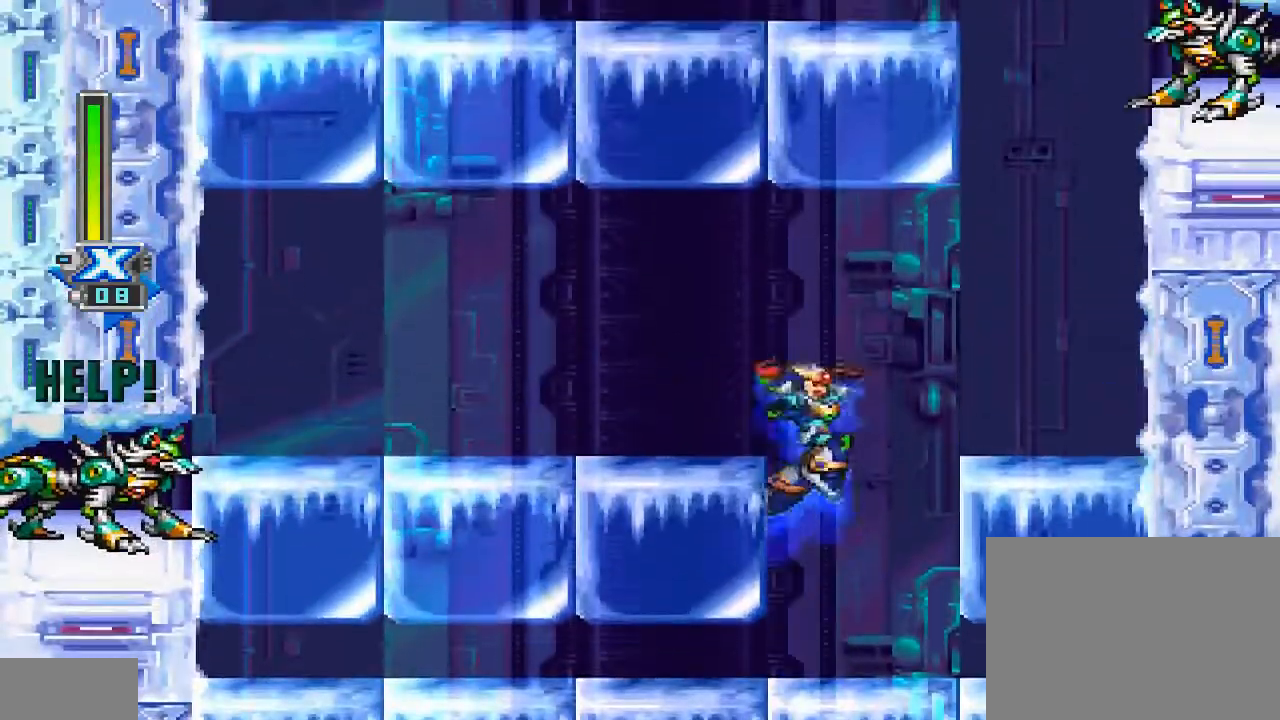
{"buttons": ["CROSS", "CIRCLE"], "events": [[67, "DPAD_LEFT", "down"], [233, "DPAD_UP", "down"], [300, "CIRCLE", "up"], [300, "CROSS", "up"], [333, "DPAD_LEFT", "up"], [400, "CIRCLE", "down"], [400, "DPAD_UP", "up"], [433, "CROSS", "down"]]}
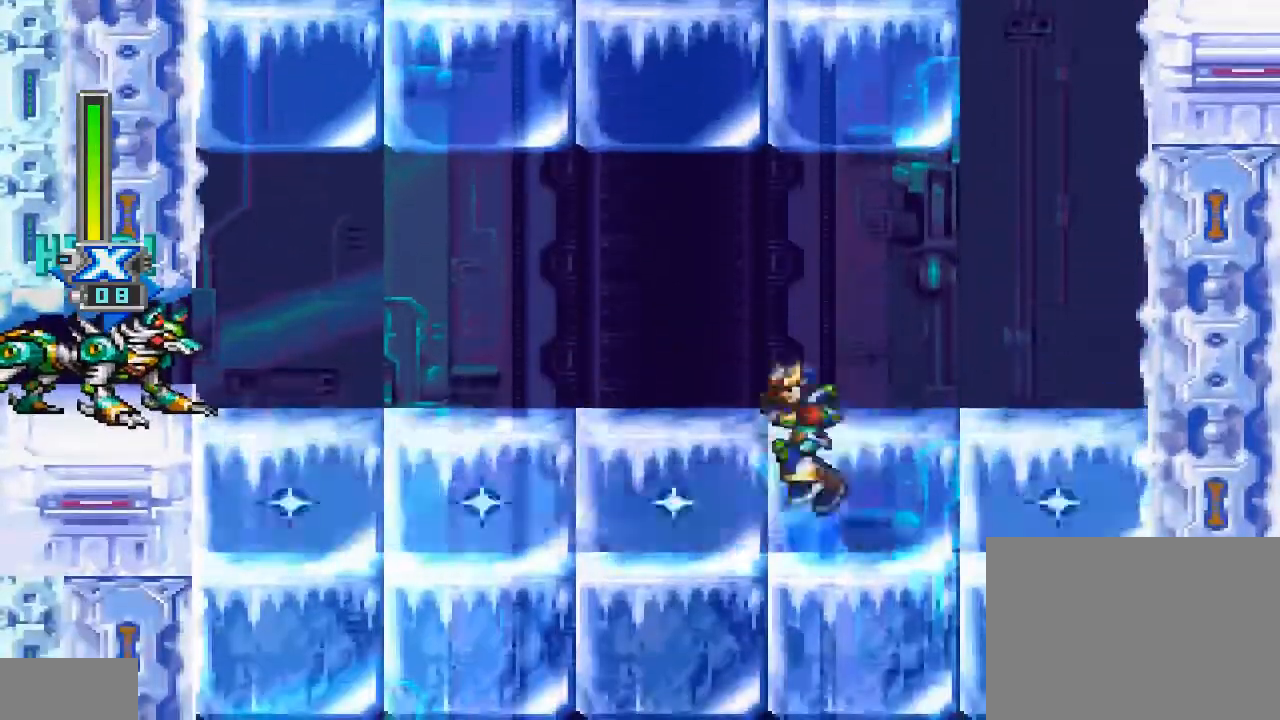
{"buttons": ["DPAD_UP", "DPAD_LEFT"], "events": [[233, "DPAD_LEFT", "down"], [400, "CIRCLE", "up"], [400, "CROSS", "up"], [467, "DPAD_UP", "down"]]}
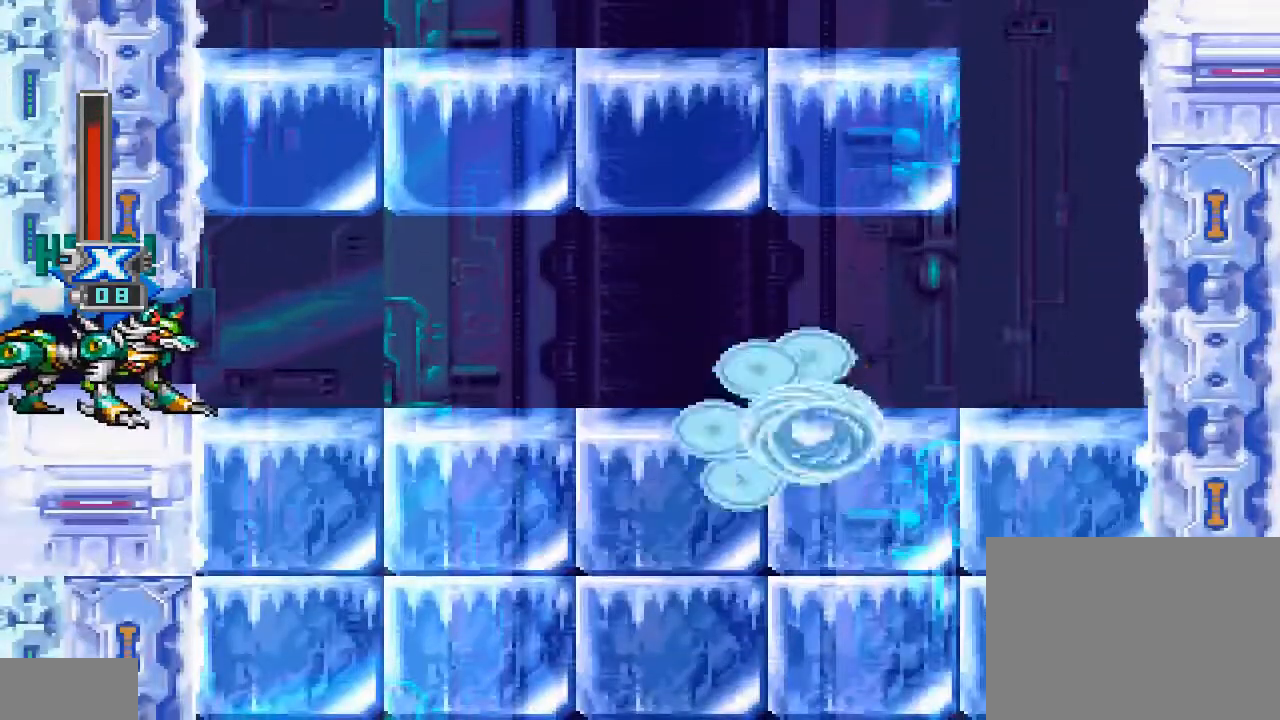
{"buttons": [], "events": [[133, "CIRCLE", "down"], [133, "CROSS", "down"], [167, "DPAD_UP", "up"], [267, "DPAD_UP", "down"], [367, "DPAD_LEFT", "up"], [400, "CIRCLE", "up"], [400, "CROSS", "up"], [433, "DPAD_UP", "up"]]}
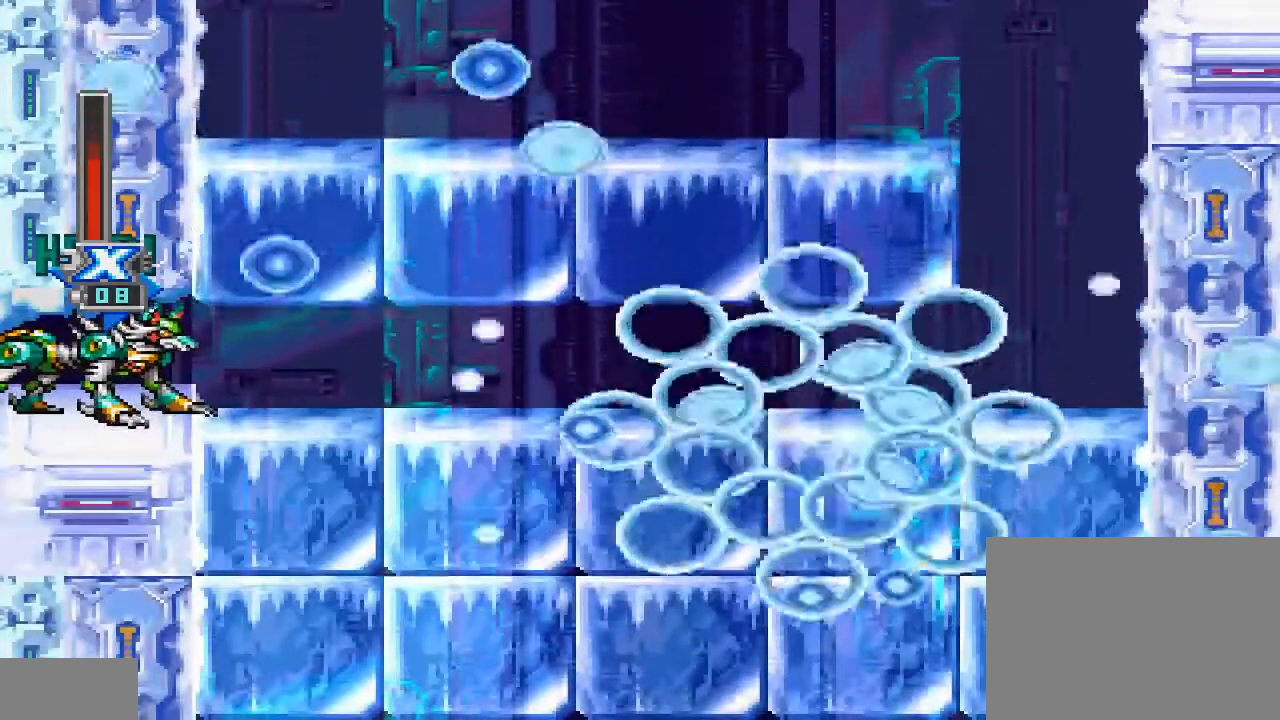
{"buttons": [], "events": []}
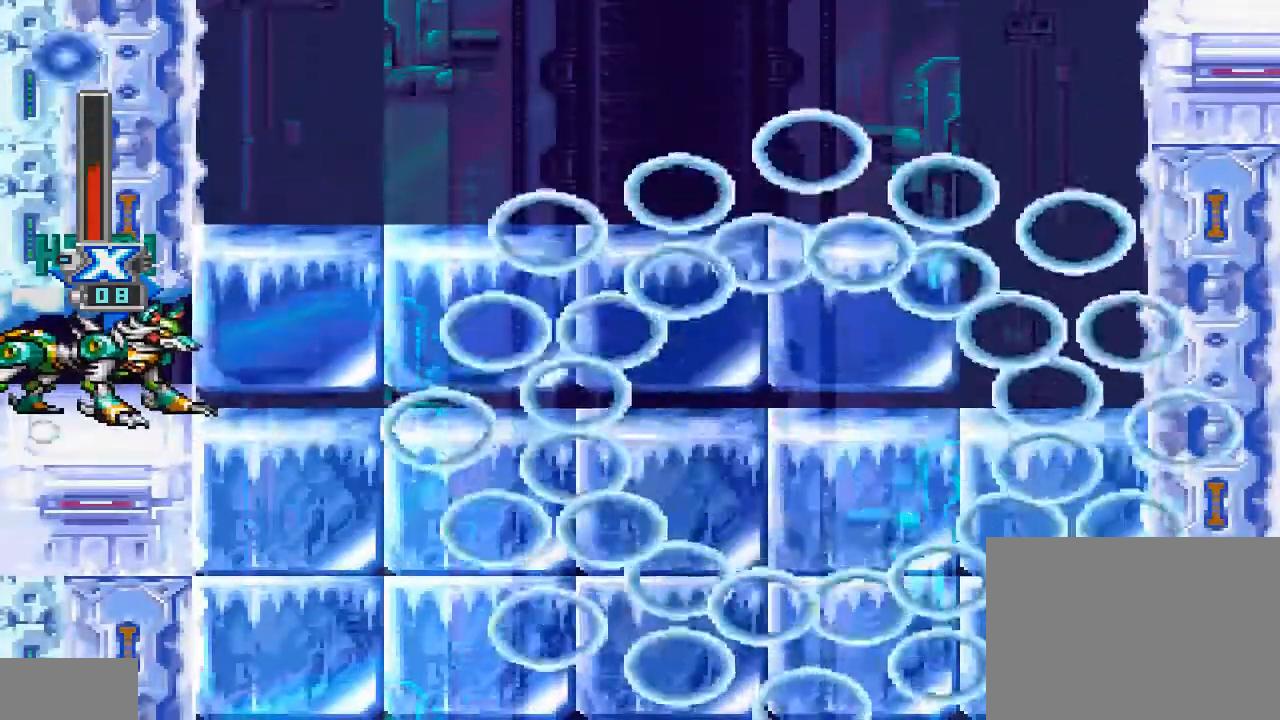
{"buttons": []}
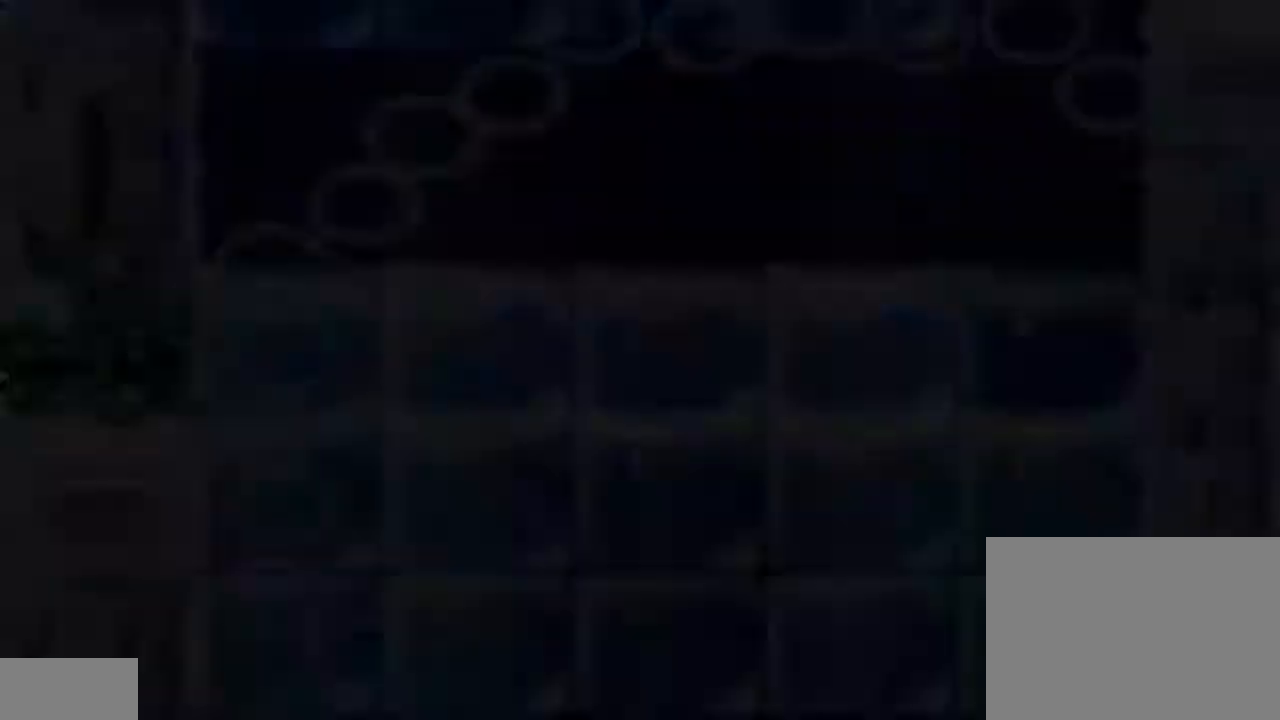
{"buttons": [], "events": []}
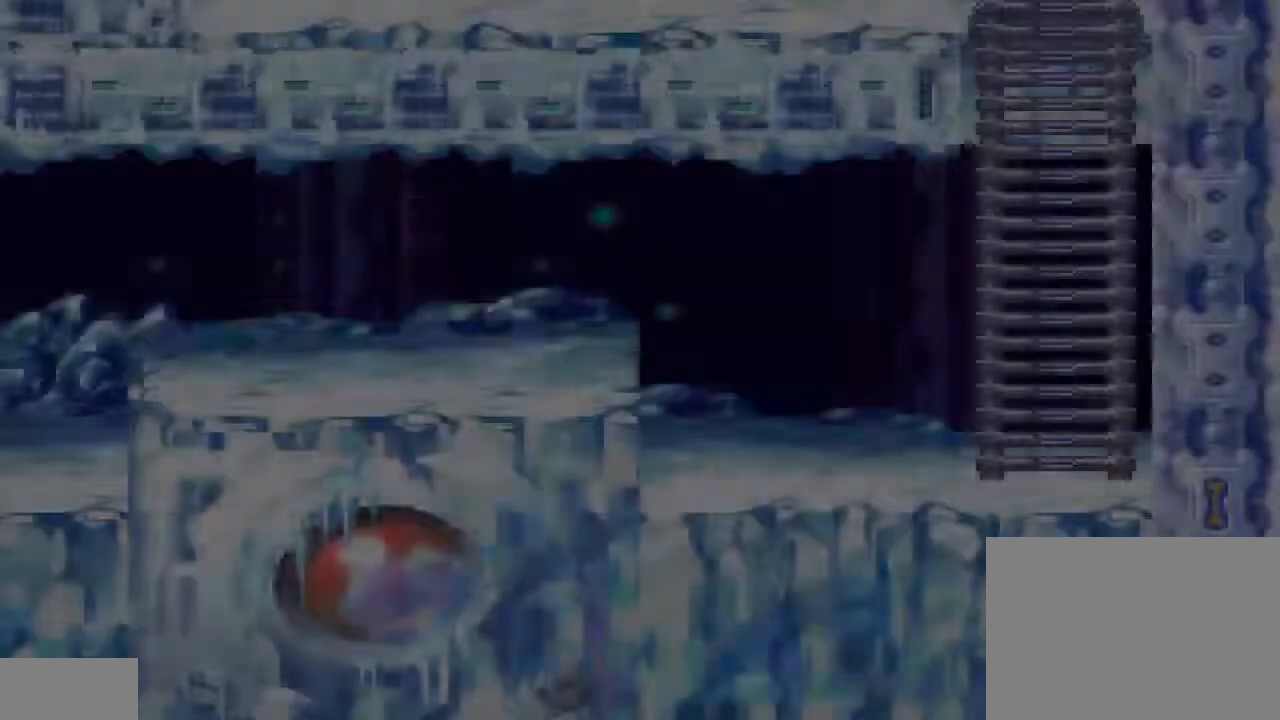
{"buttons": [], "events": []}
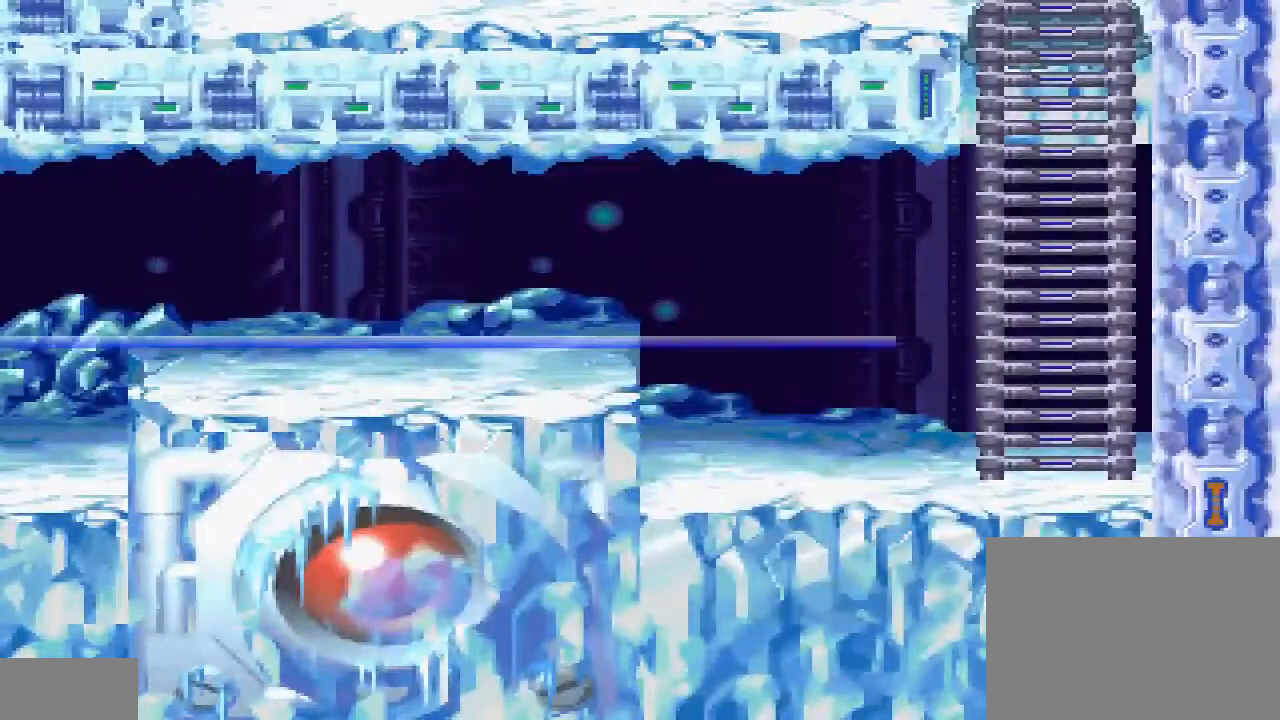
{"buttons": [], "events": []}
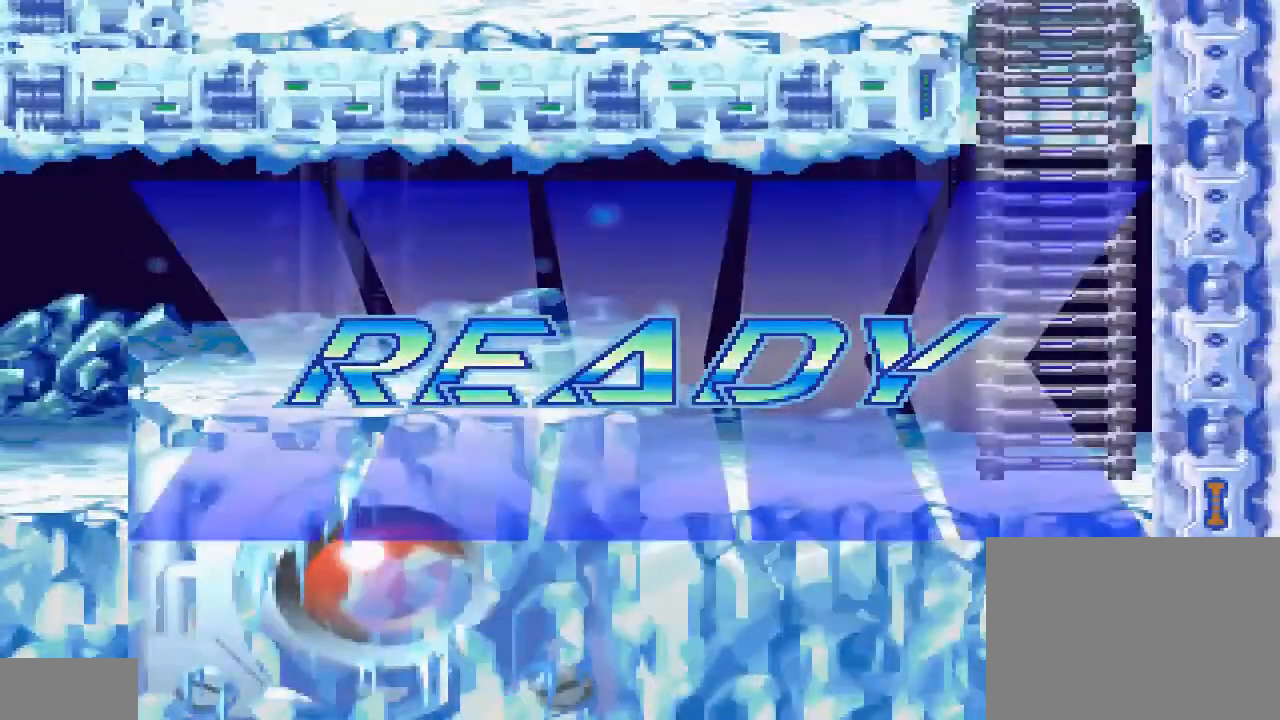
{"buttons": [], "events": []}
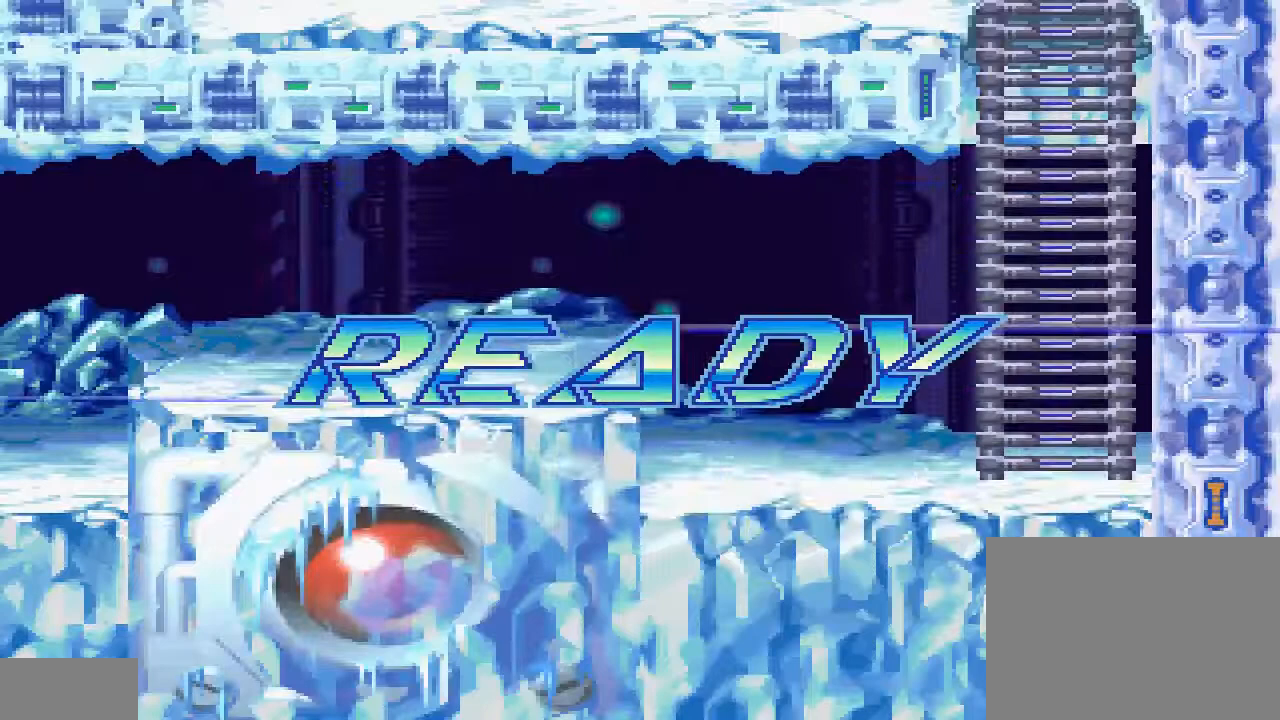
{"buttons": [], "events": []}
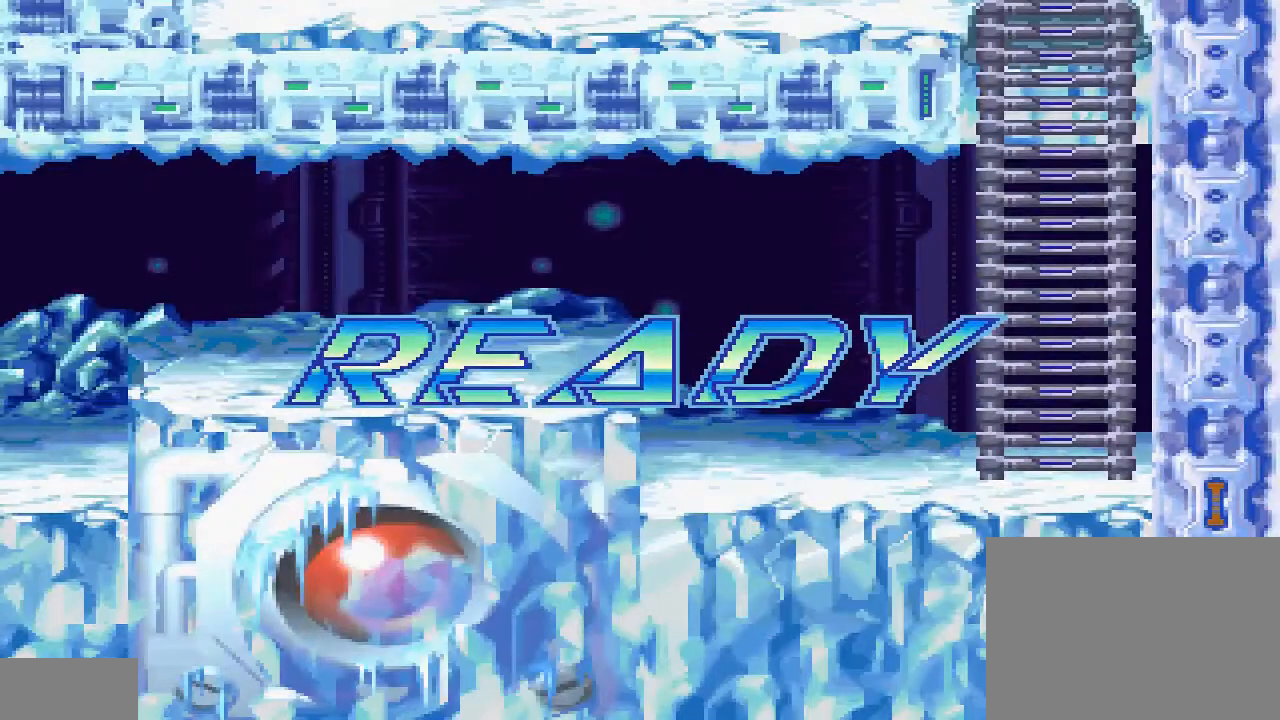
{"buttons": [], "events": []}
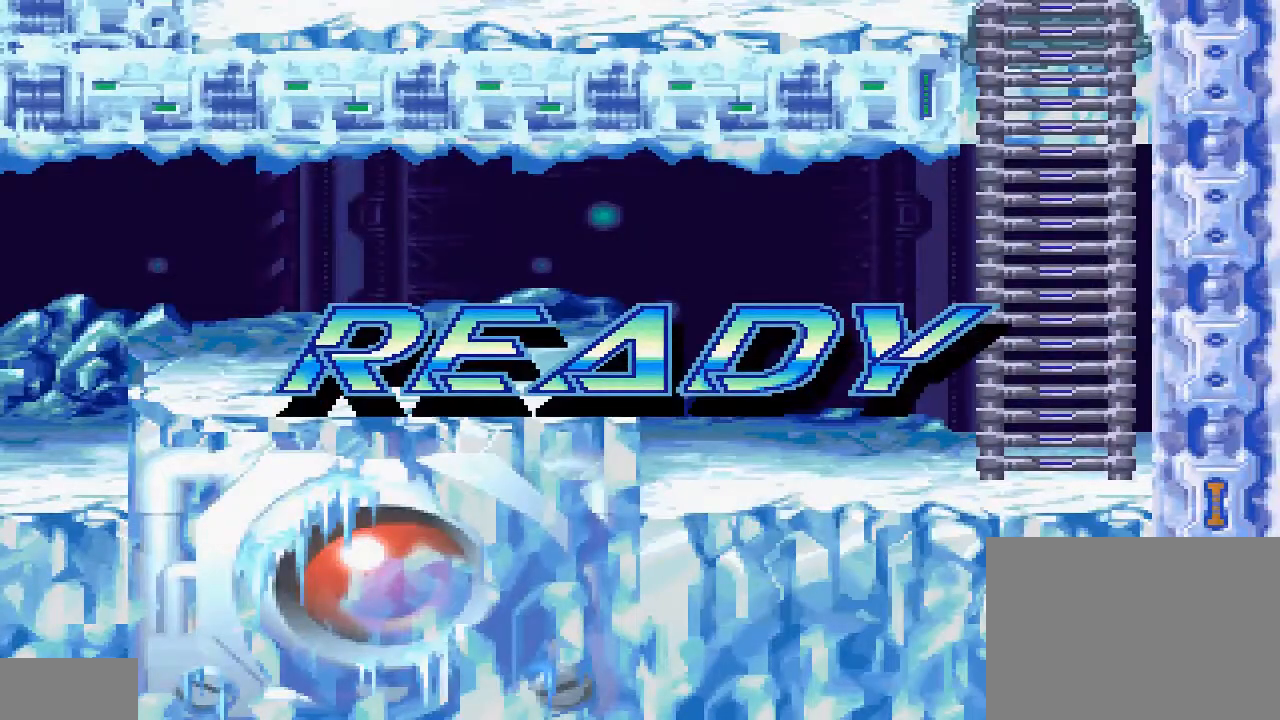
{"buttons": [], "events": []}
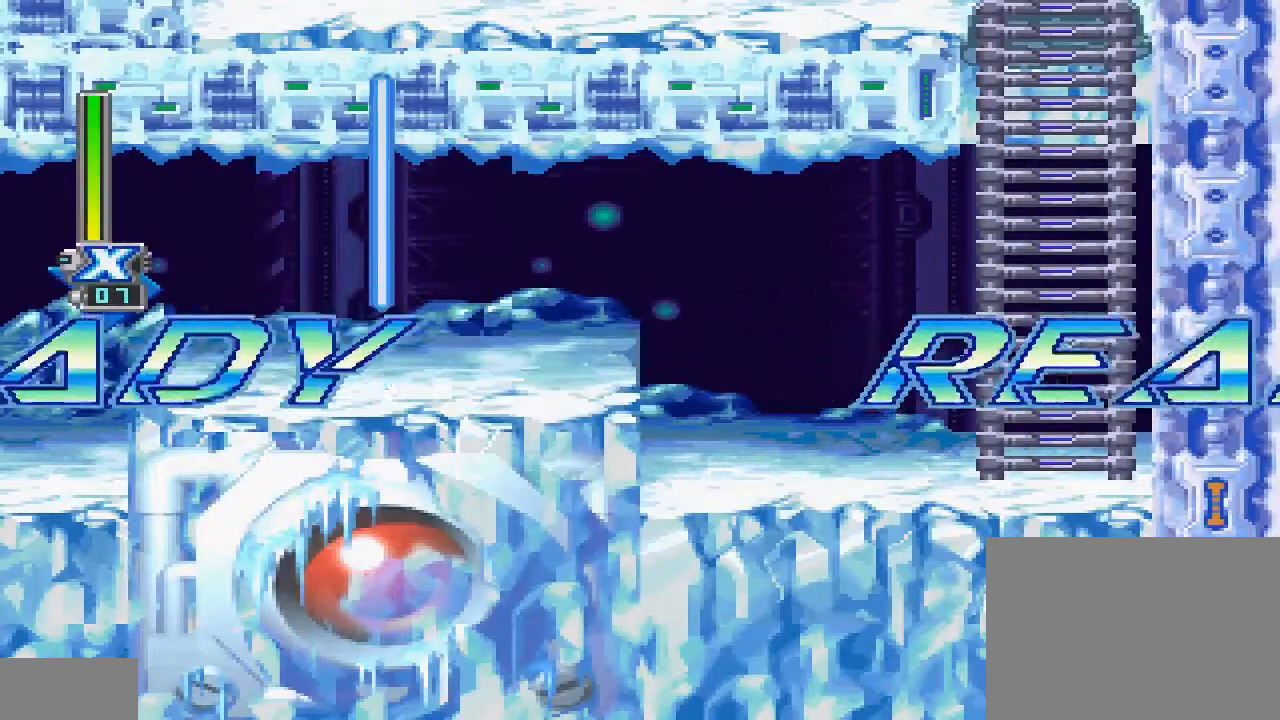
{"buttons": ["DPAD_RIGHT"], "events": [[100, "DPAD_RIGHT", "down"]]}
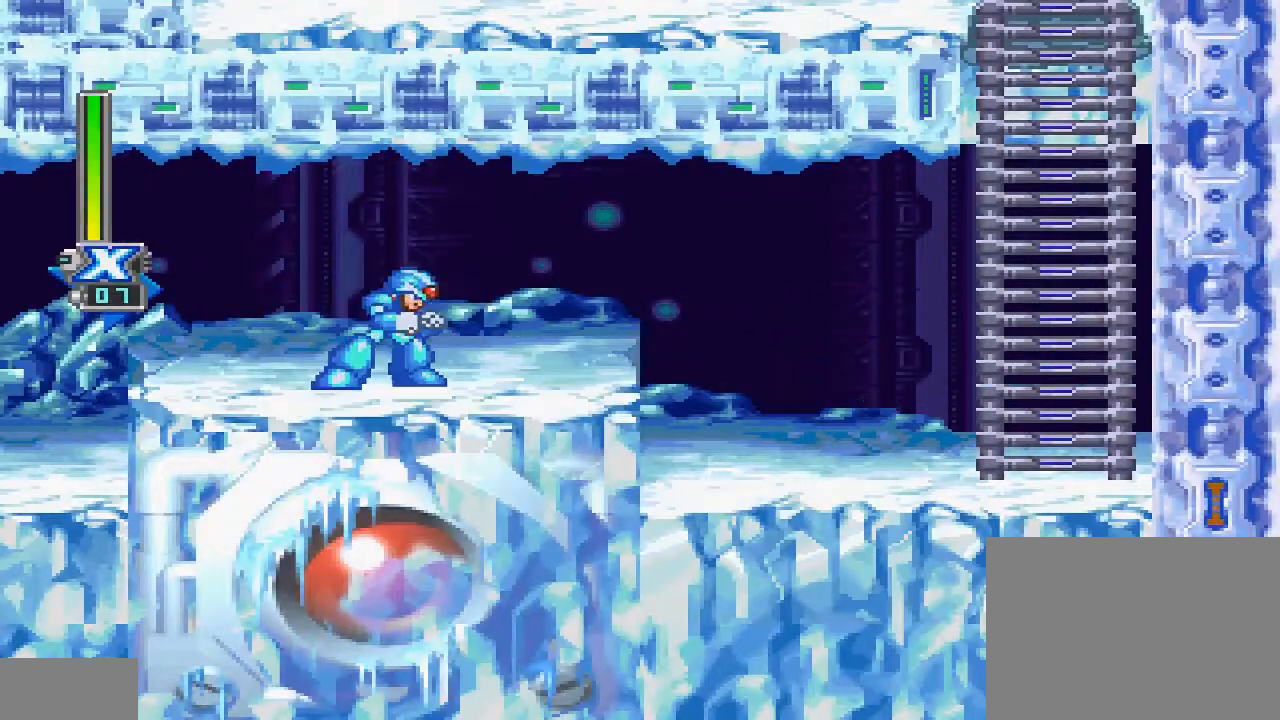
{"buttons": ["DPAD_RIGHT"], "events": [[167, "DPAD_UP", "down"], [333, "DPAD_UP", "up"]]}
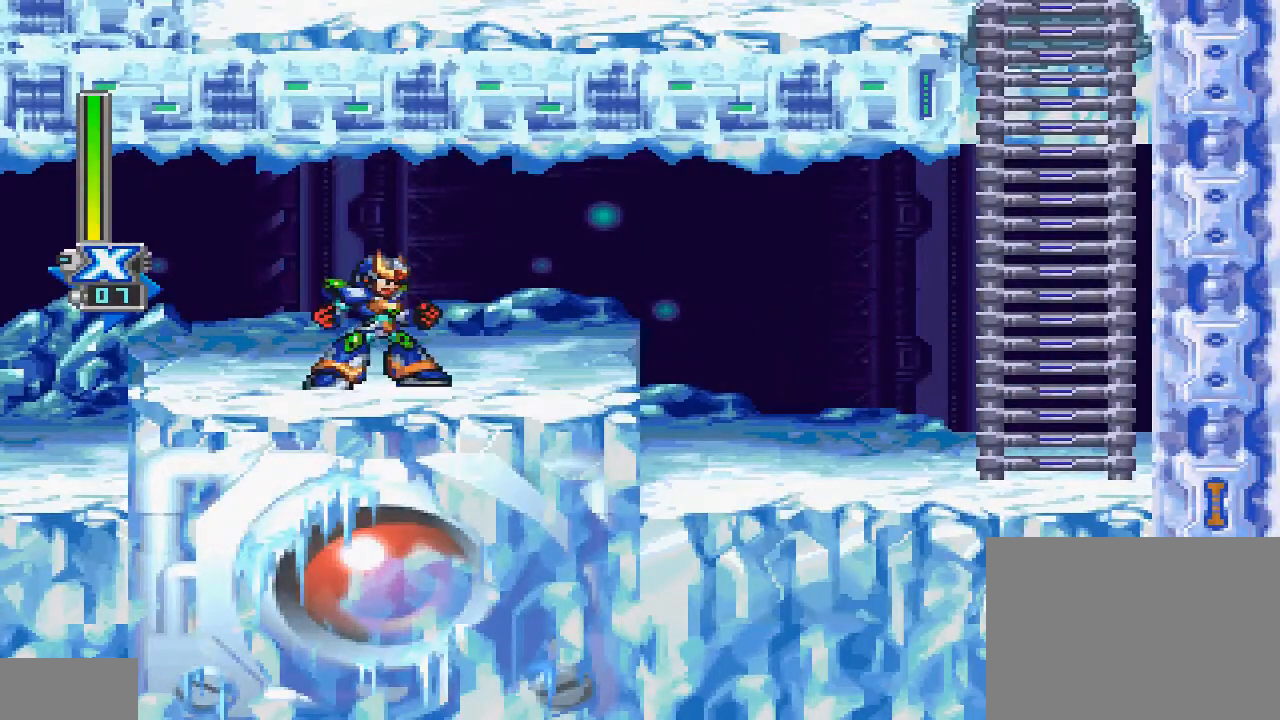
{"buttons": ["DPAD_RIGHT"], "events": []}
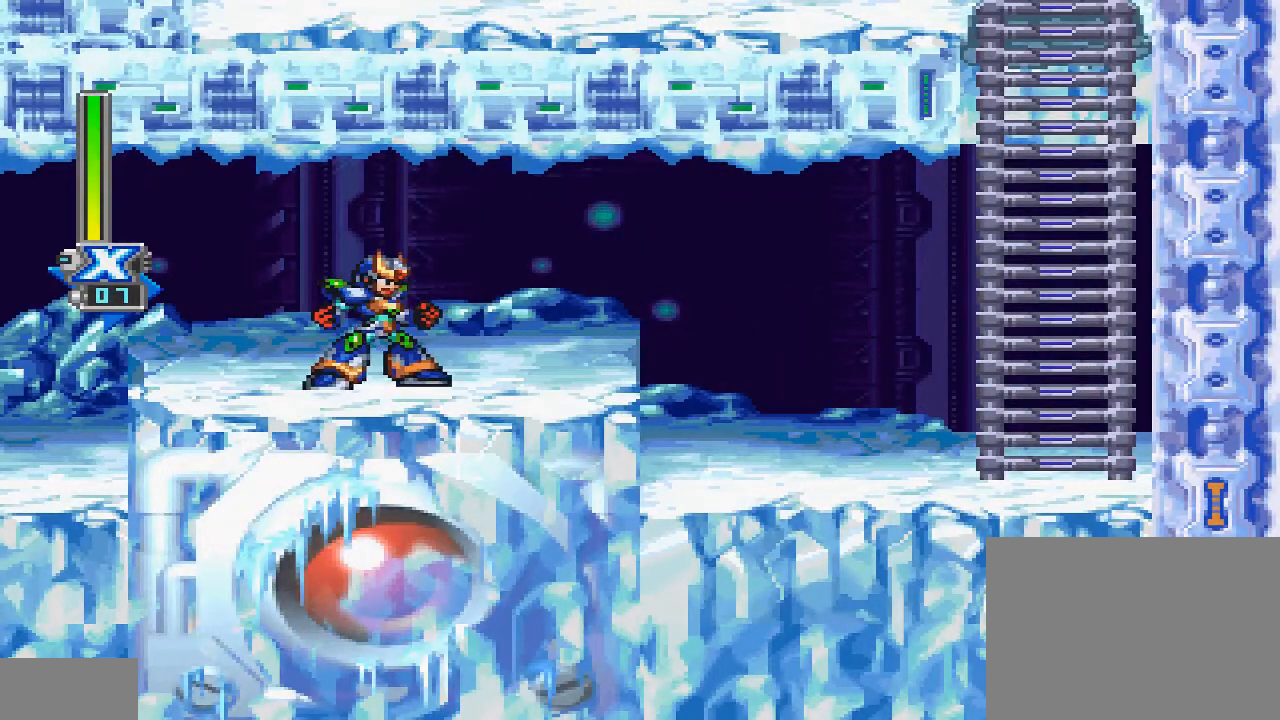
{"buttons": ["CROSS", "CIRCLE", "DPAD_RIGHT"], "events": [[33, "CIRCLE", "down"], [400, "CROSS", "down"]]}
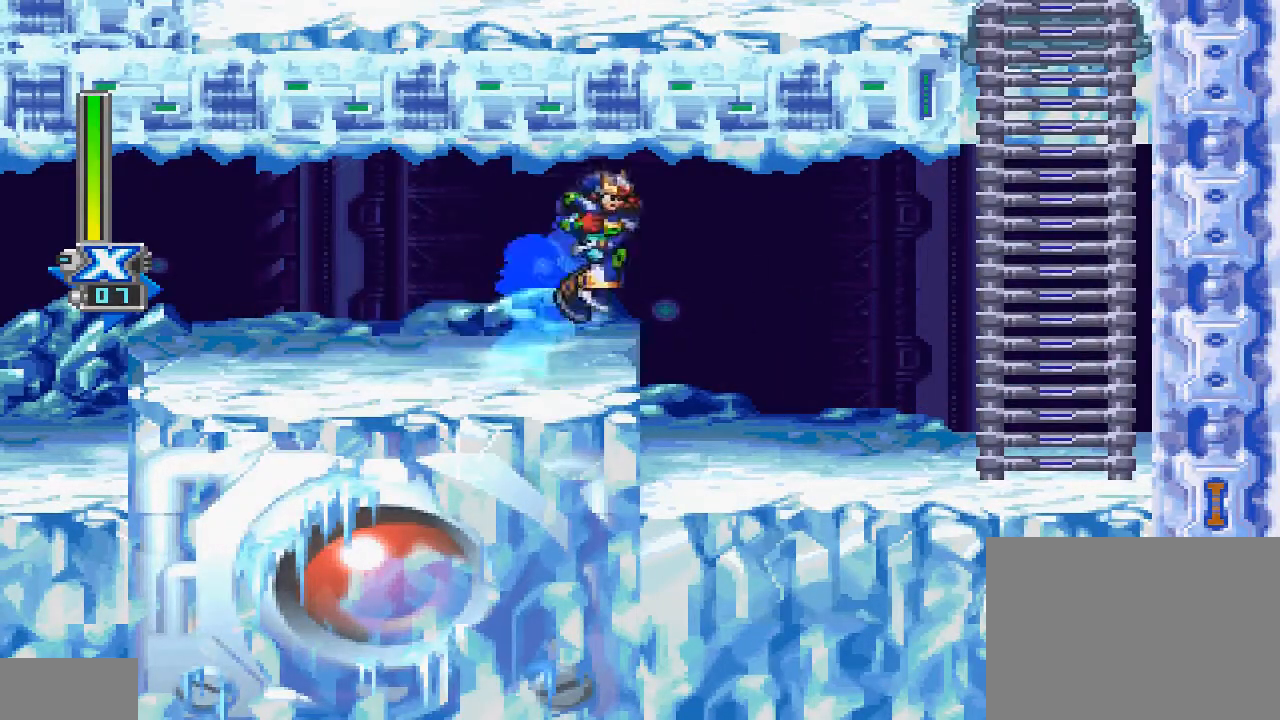
{"buttons": ["DPAD_UP", "DPAD_RIGHT"], "events": [[33, "DPAD_UP", "down"], [333, "CROSS", "up"], [367, "CIRCLE", "up"]]}
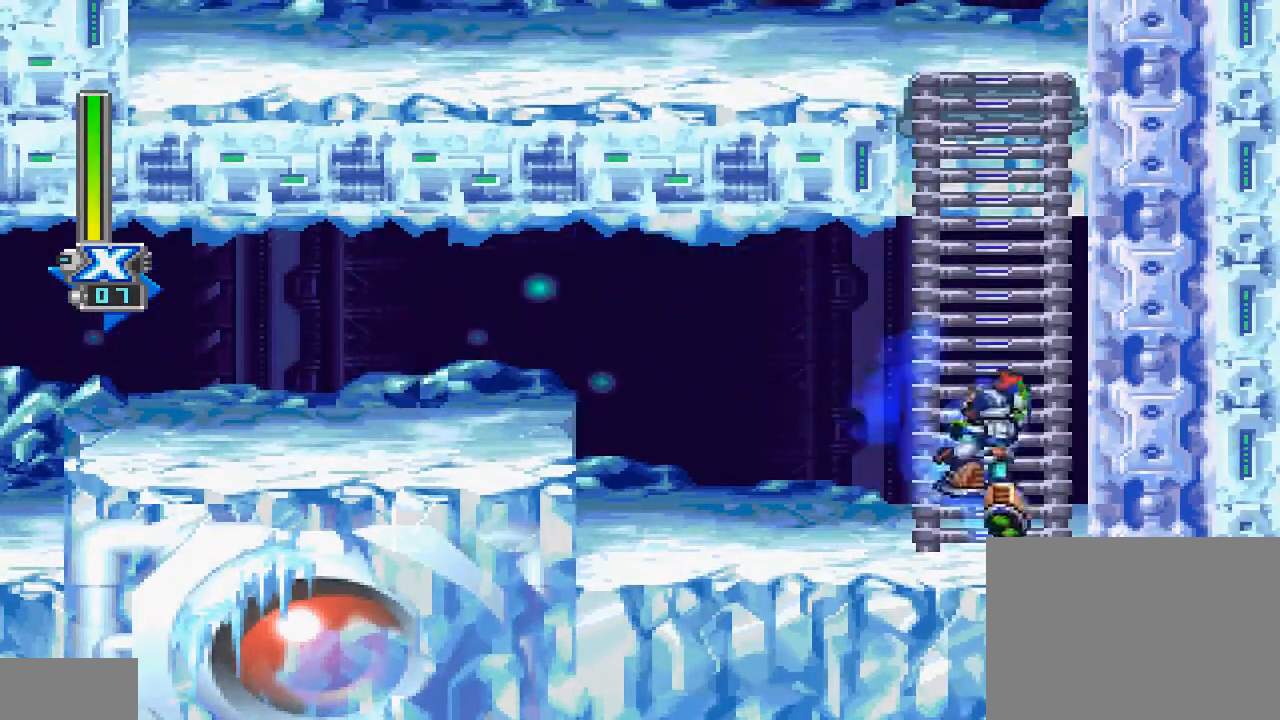
{"buttons": ["DPAD_UP"], "events": [[67, "CIRCLE", "down"], [67, "CROSS", "down"], [167, "DPAD_RIGHT", "up"], [367, "CIRCLE", "up"], [367, "CROSS", "up"]]}
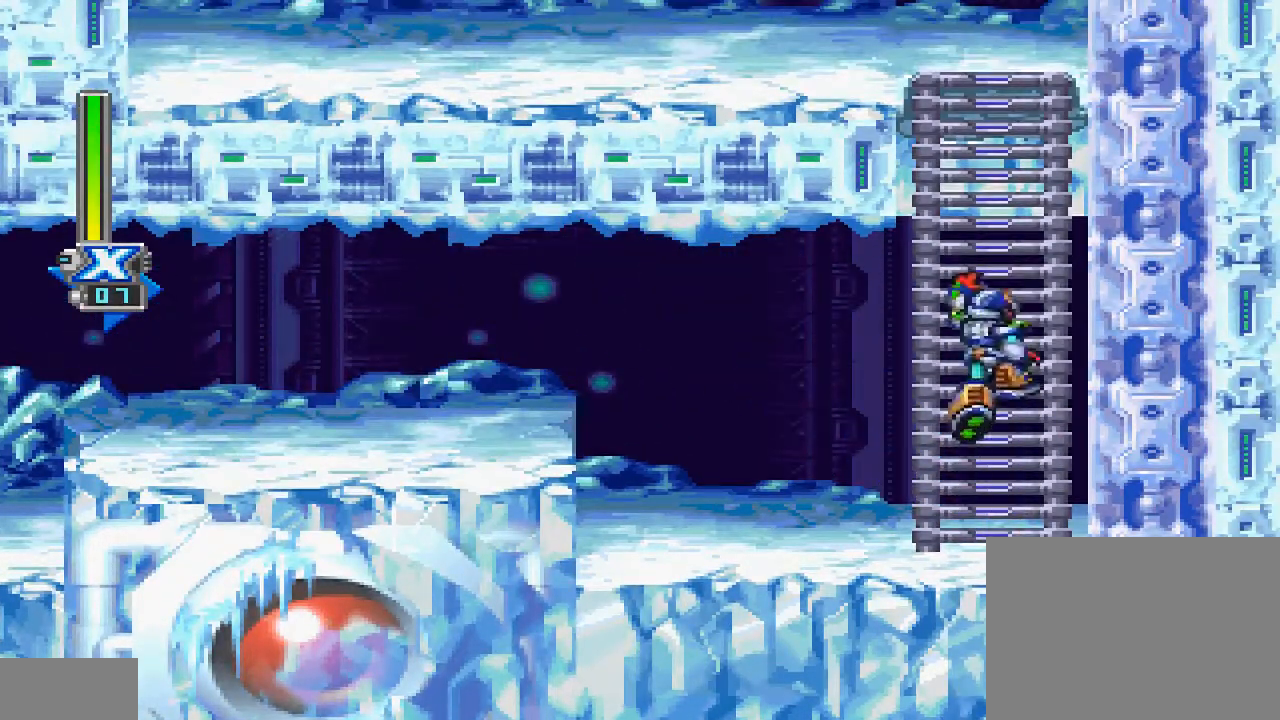
{"buttons": ["DPAD_UP"], "events": []}
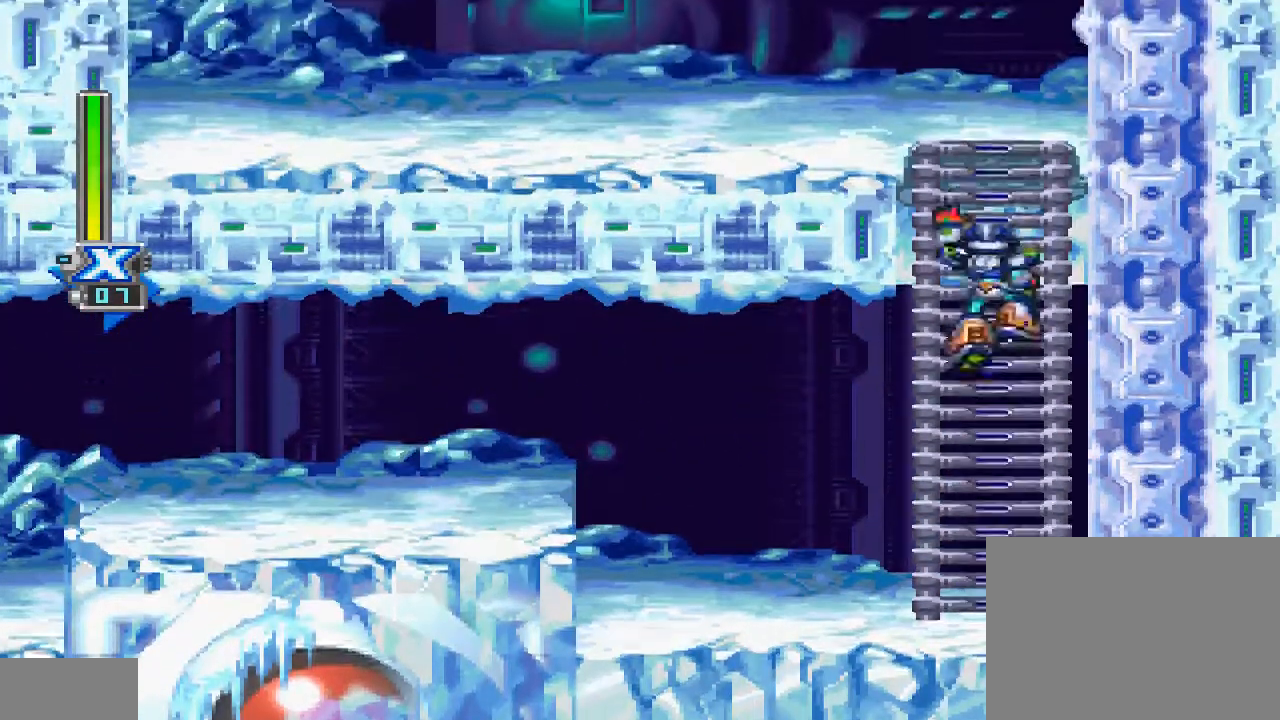
{"buttons": ["DPAD_UP"], "events": []}
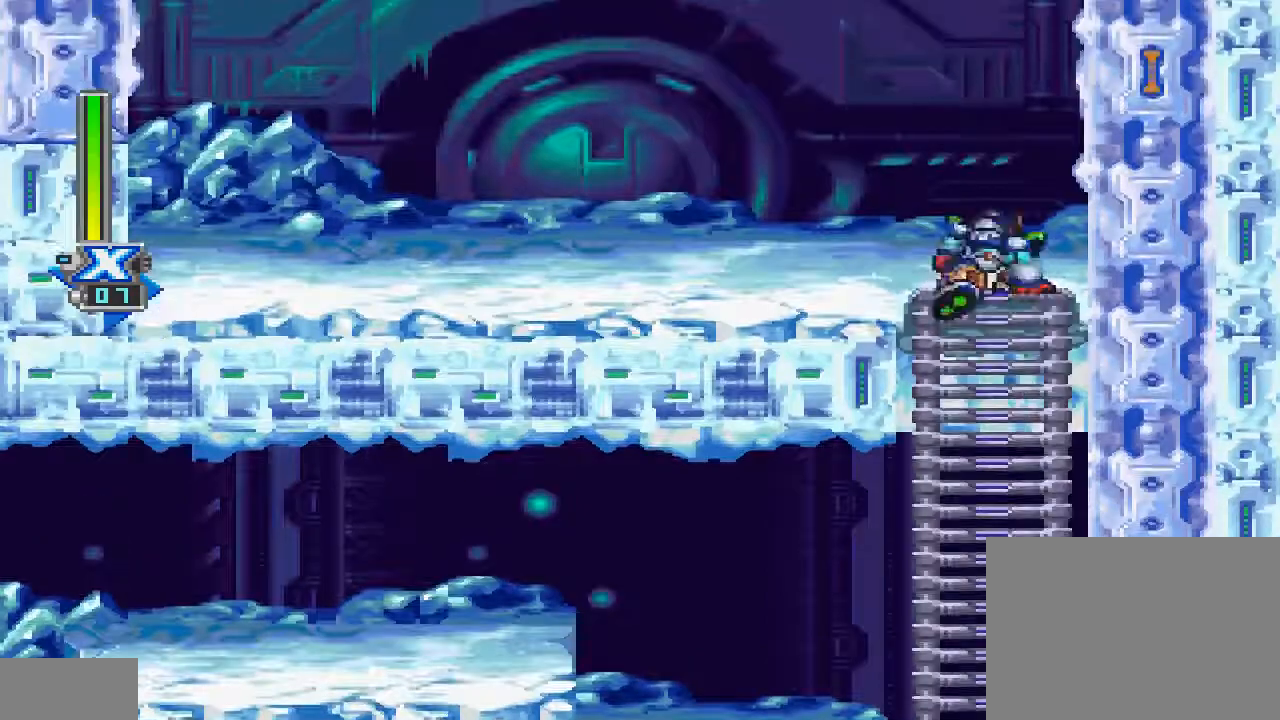
{"buttons": ["CROSS", "CIRCLE", "DPAD_LEFT"], "events": [[200, "DPAD_LEFT", "down"], [300, "DPAD_UP", "up"], [433, "CIRCLE", "down"], [500, "CROSS", "down"]]}
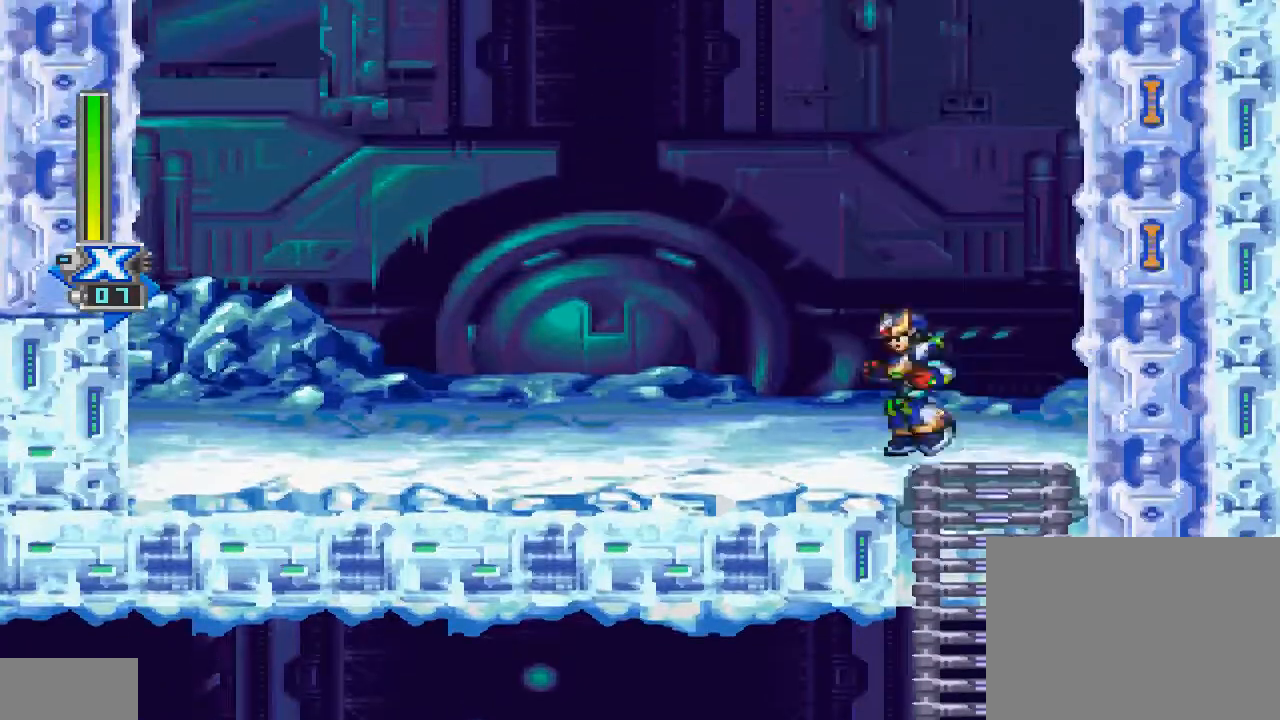
{"buttons": ["CROSS", "CIRCLE", "DPAD_LEFT"], "events": []}
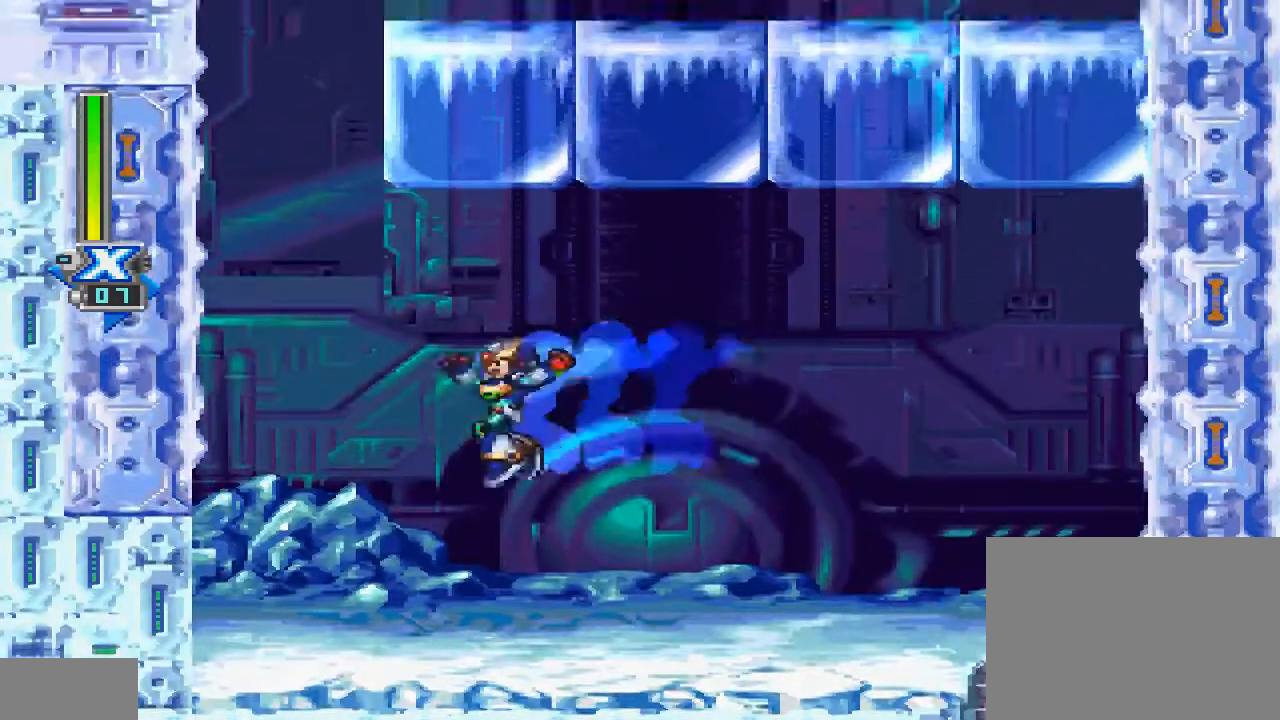
{"buttons": [], "events": [[133, "CIRCLE", "up"], [200, "CROSS", "up"], [267, "DPAD_LEFT", "up"]]}